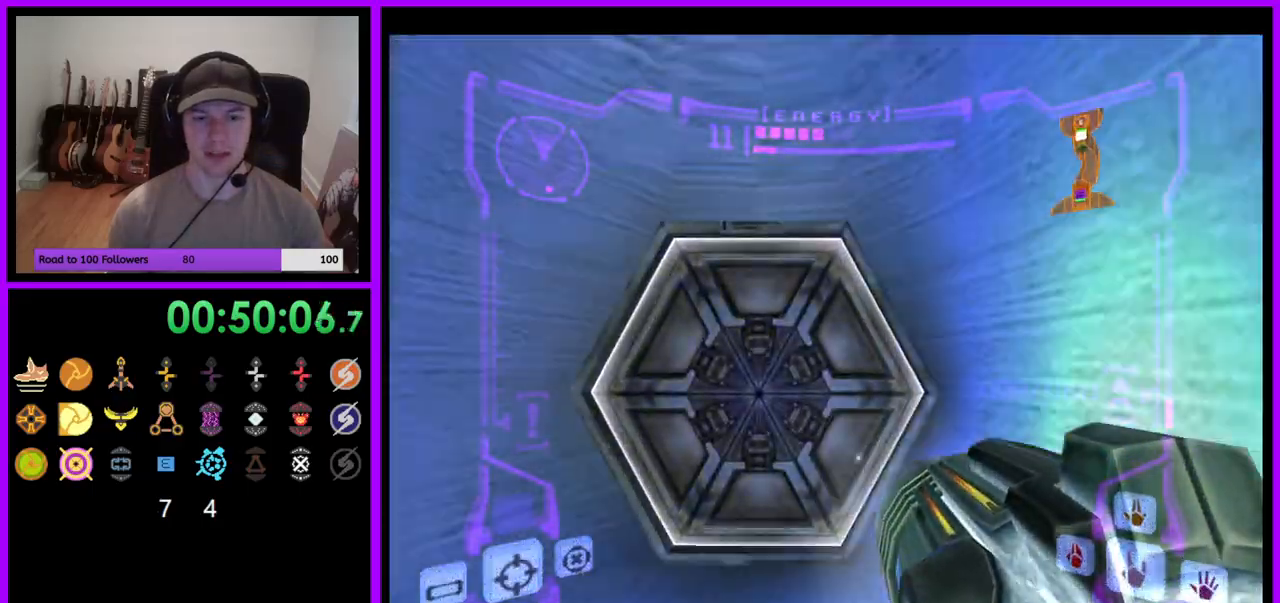
Gameplay with a controller (Nintendo layout); each line is a JSON object with the inputs held at the frame after it. "events" lists button and stick changes between this image and that frame as [ms after this image, input, new state], when the widget could be followed in between. Not read: L3 R3 START Z.
{"buttons": ["L1"], "left_stick": "center", "right_stick": "center", "events": [[67, "A", "up"], [300, "left_stick", "center"]]}
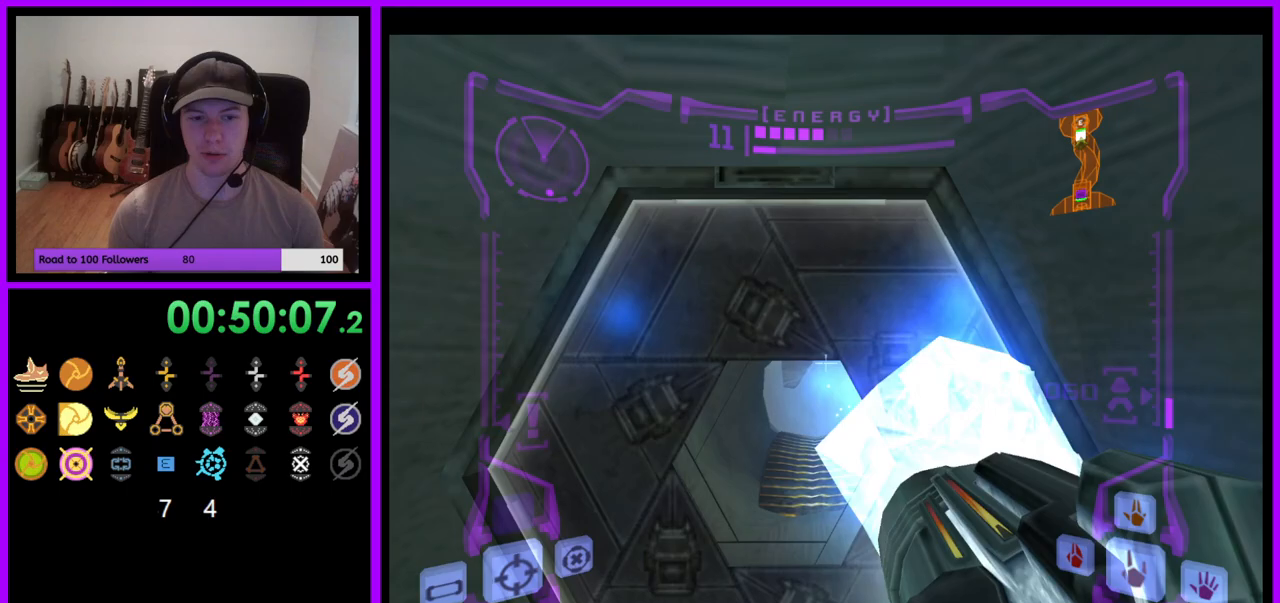
{"buttons": ["X", "L1"], "left_stick": "up", "right_stick": "center", "events": [[50, "left_stick", "up"], [483, "X", "down"]]}
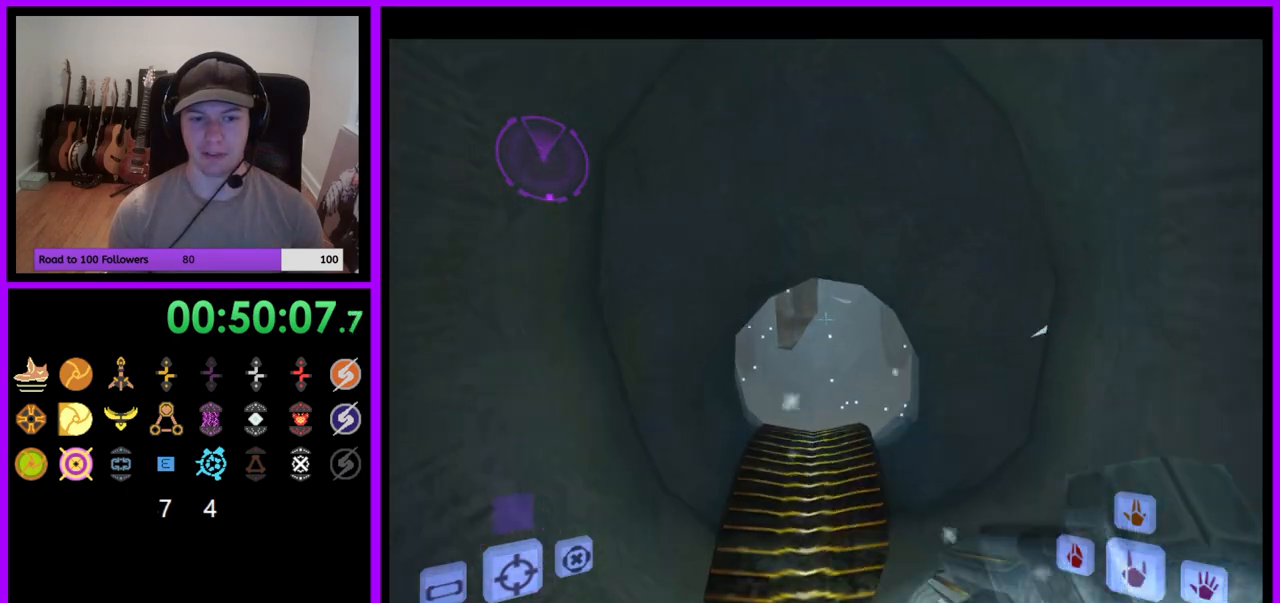
{"buttons": [], "left_stick": "center", "right_stick": "center", "events": [[83, "X", "up"], [133, "L1", "up"], [317, "left_stick", "center"]]}
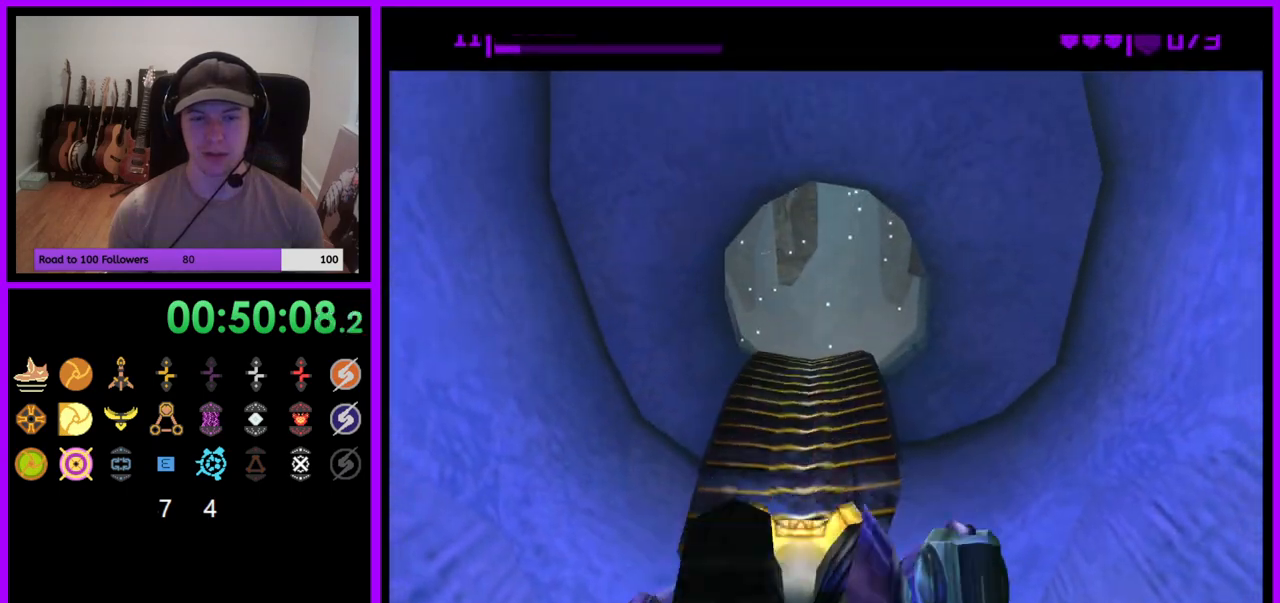
{"buttons": ["B"], "left_stick": "up", "right_stick": "center", "events": [[133, "left_stick", "up"], [333, "B", "down"]]}
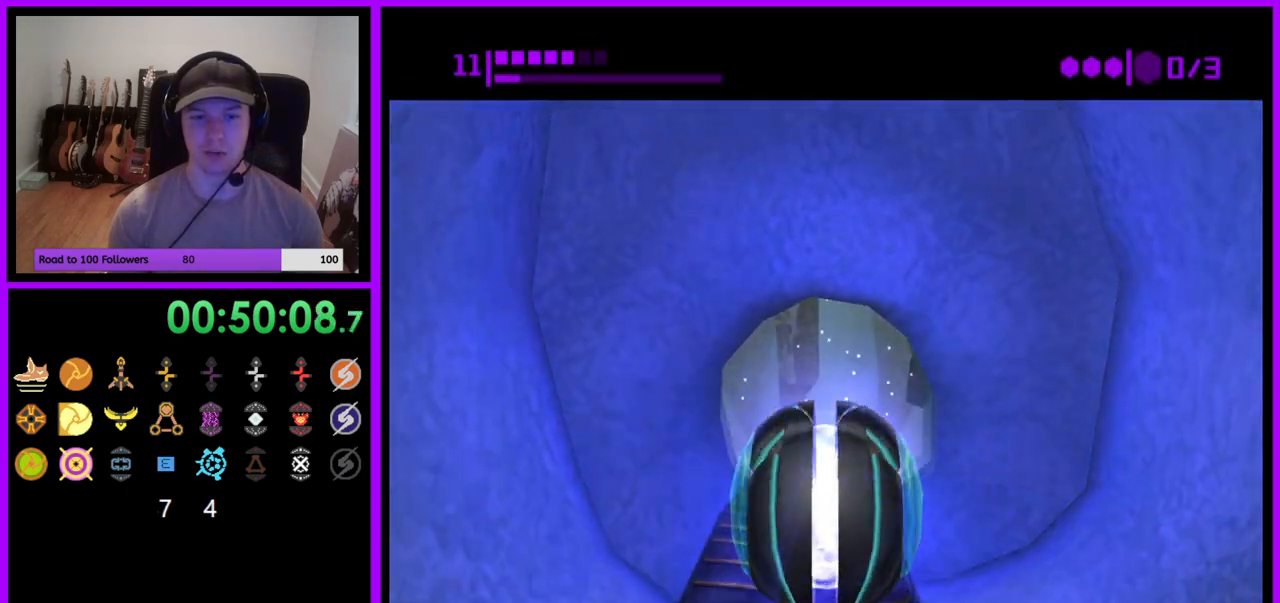
{"buttons": [], "left_stick": "up-right", "right_stick": "center", "events": [[317, "left_stick", "up-right"], [417, "B", "up"]]}
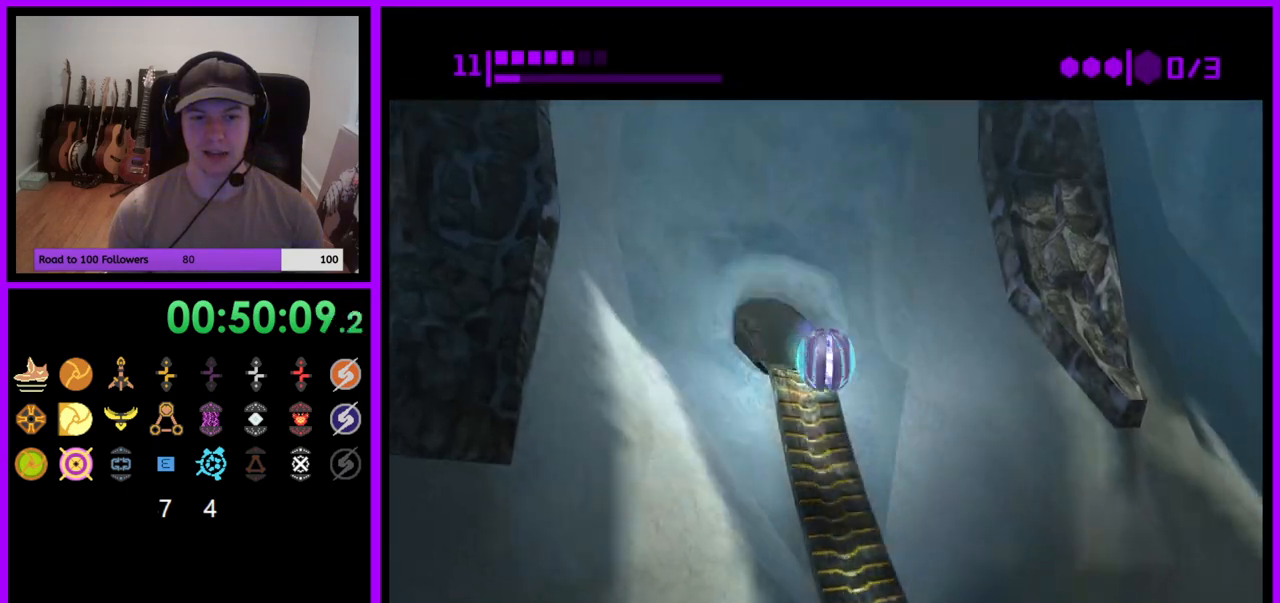
{"buttons": [], "left_stick": "down-right", "right_stick": "center", "events": [[217, "left_stick", "down-right"], [417, "X", "down"], [500, "X", "up"]]}
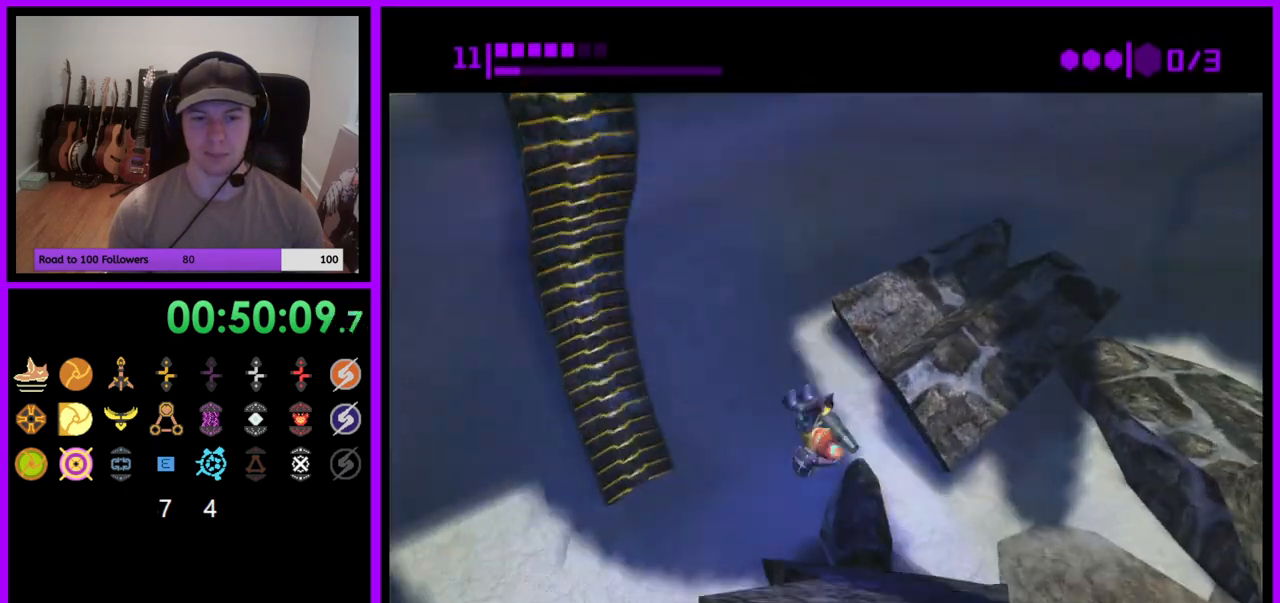
{"buttons": [], "left_stick": "down-right", "right_stick": "center", "events": [[67, "L1", "down"], [117, "L1", "up"], [167, "left_stick", "right"], [433, "left_stick", "down-right"]]}
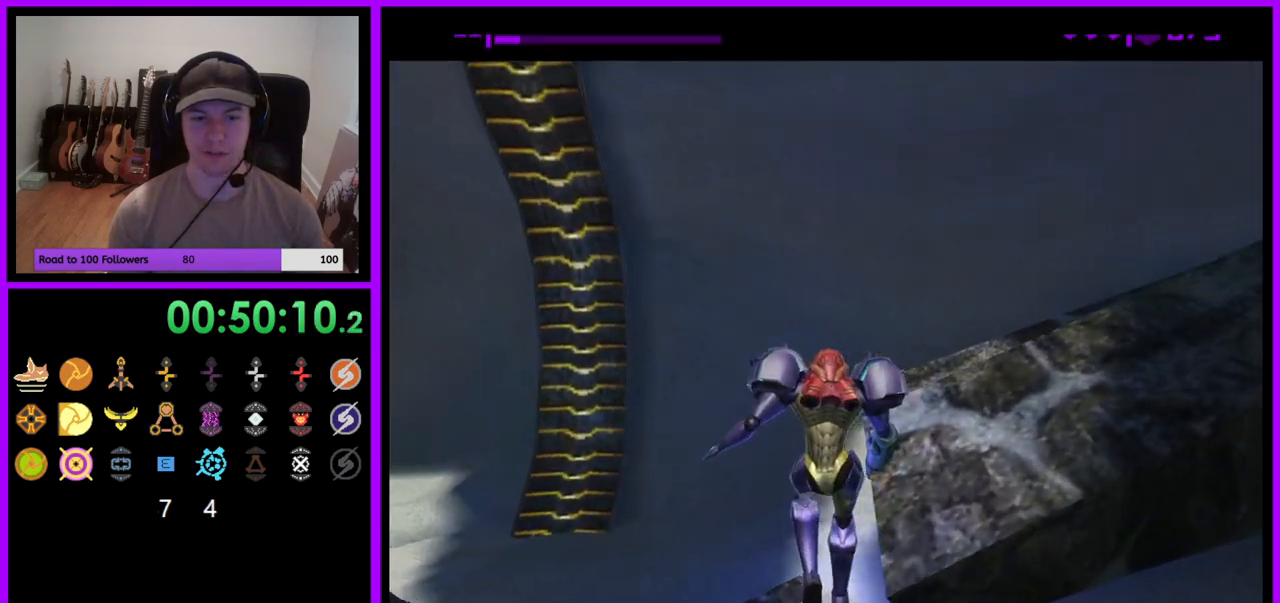
{"buttons": ["L1"], "left_stick": "down", "right_stick": "center", "events": [[33, "left_stick", "center"], [417, "left_stick", "down"], [500, "L1", "down"]]}
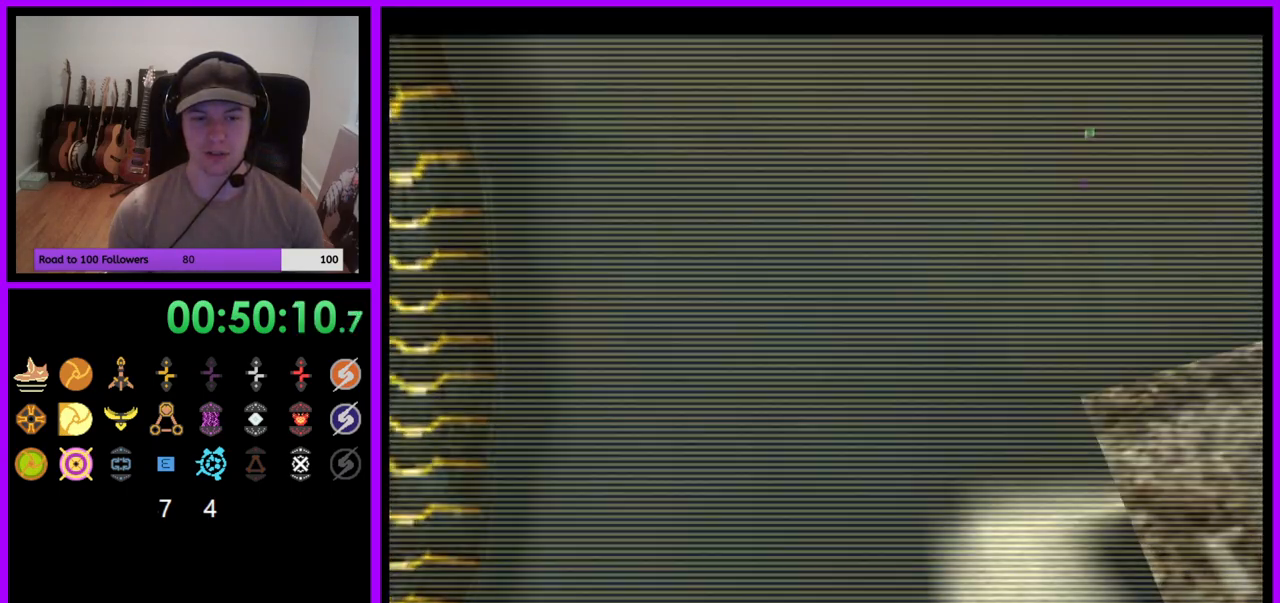
{"buttons": ["A", "L1"], "left_stick": "down-left", "right_stick": "center", "events": [[50, "B", "down"], [133, "B", "up"], [317, "left_stick", "down-left"], [483, "A", "down"]]}
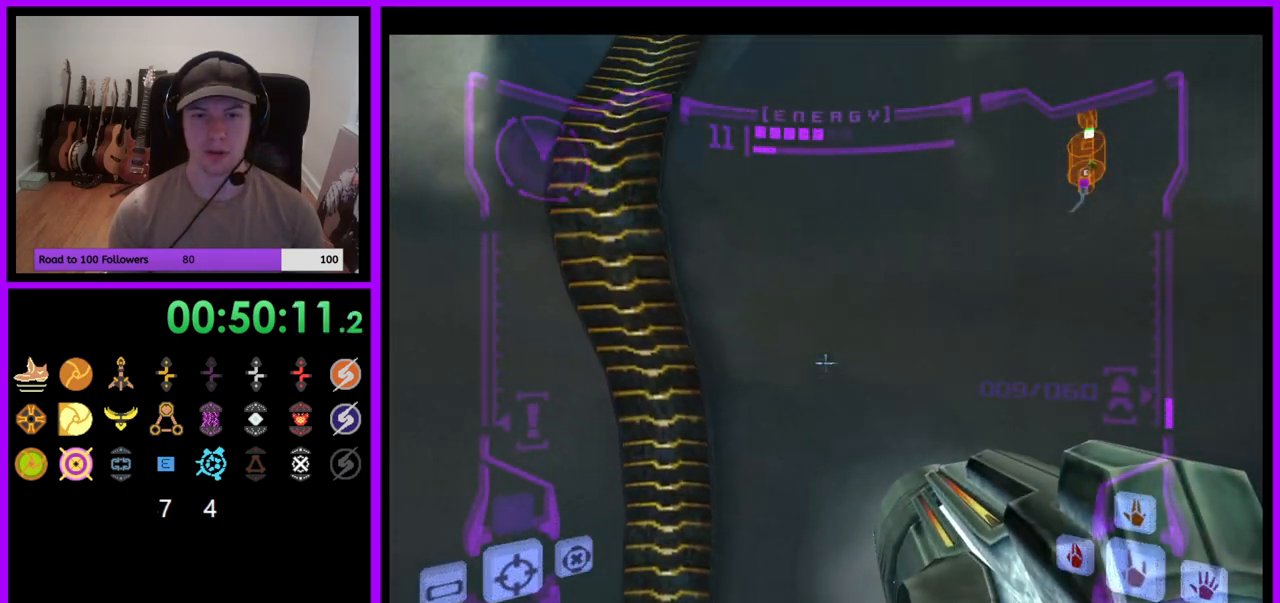
{"buttons": ["L1"], "left_stick": "down-left", "right_stick": "center", "events": [[217, "A", "up"], [450, "B", "down"], [500, "B", "up"]]}
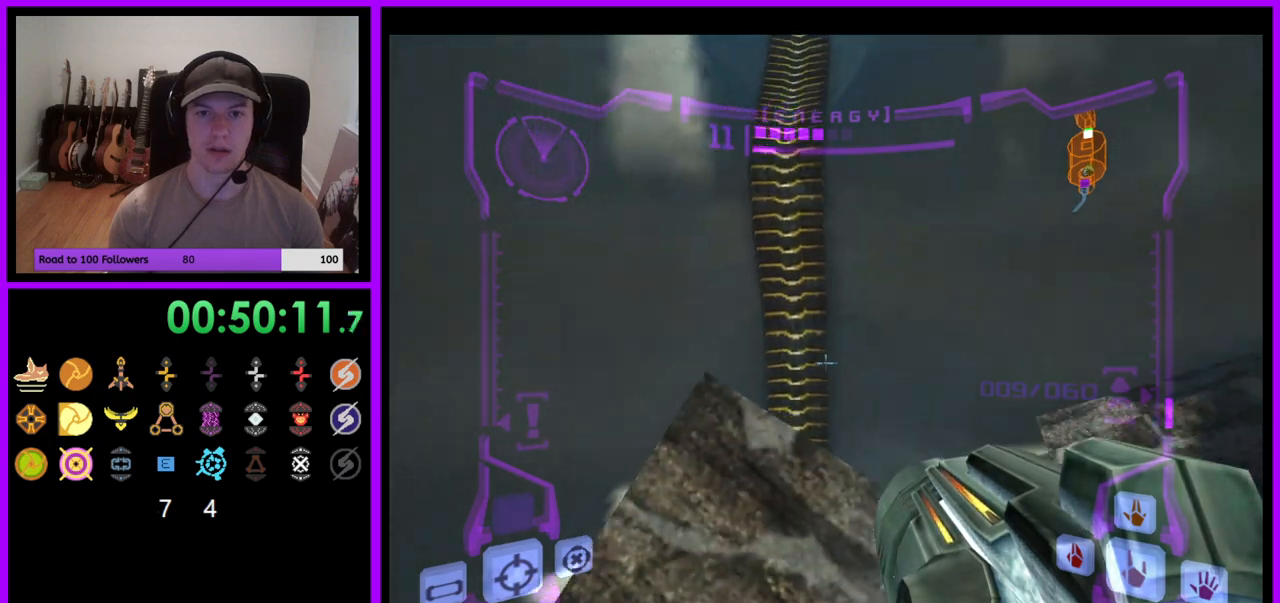
{"buttons": ["L1"], "left_stick": "center", "right_stick": "center", "events": [[500, "left_stick", "center"]]}
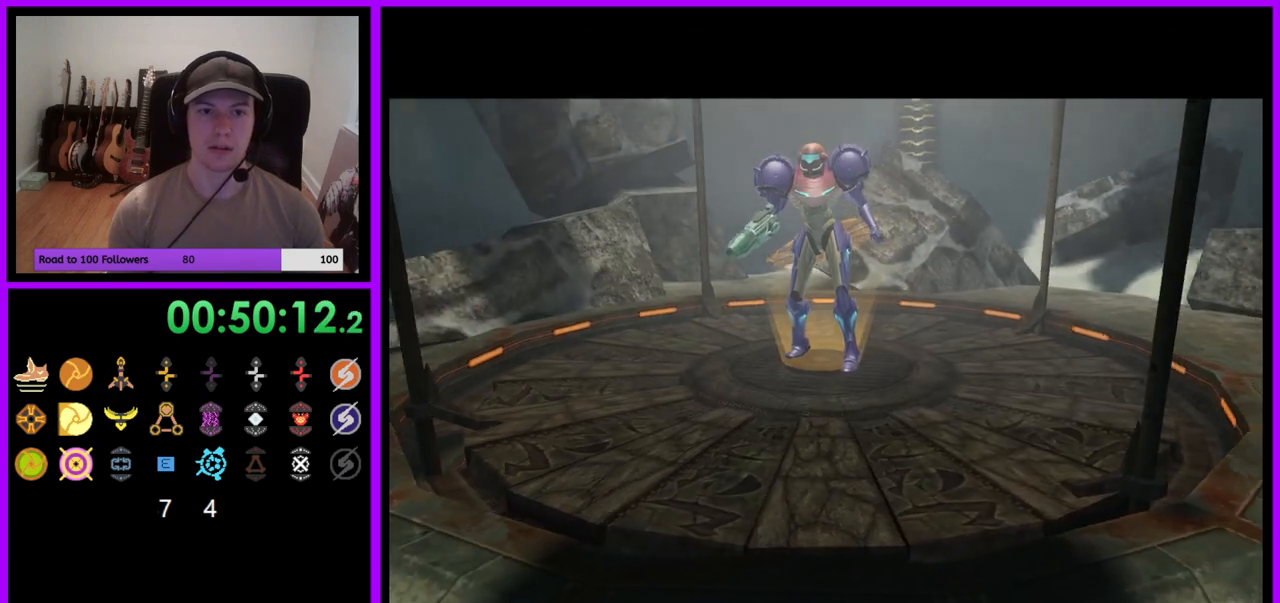
{"buttons": [], "left_stick": "center", "right_stick": "center", "events": [[83, "L1", "up"]]}